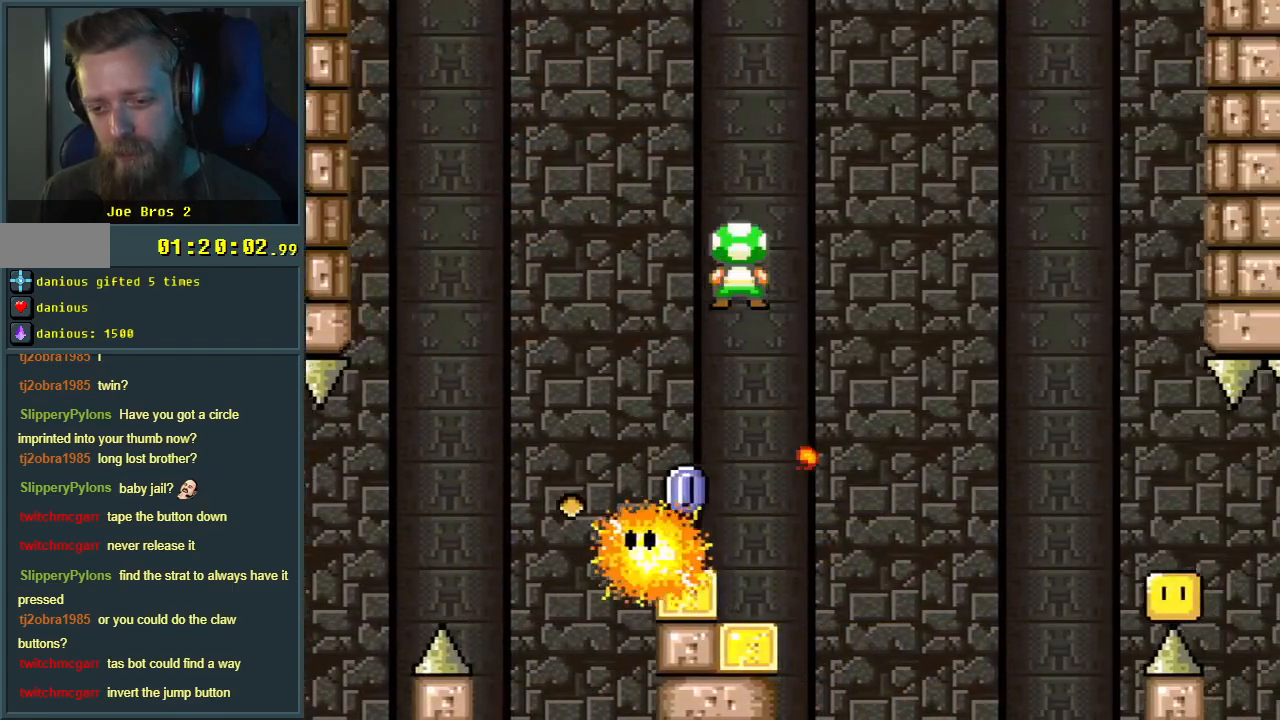
Gameplay with a controller (Nintendo layout); each line is a JSON object with the inputs held at the frame after it. "events" lists button and stick changes between this image and that frame as [ms after this image, input, new state], when the widget could be followed in between. Not read: L3 R3.
{"buttons": ["A", "X", "DPAD_RIGHT"], "events": []}
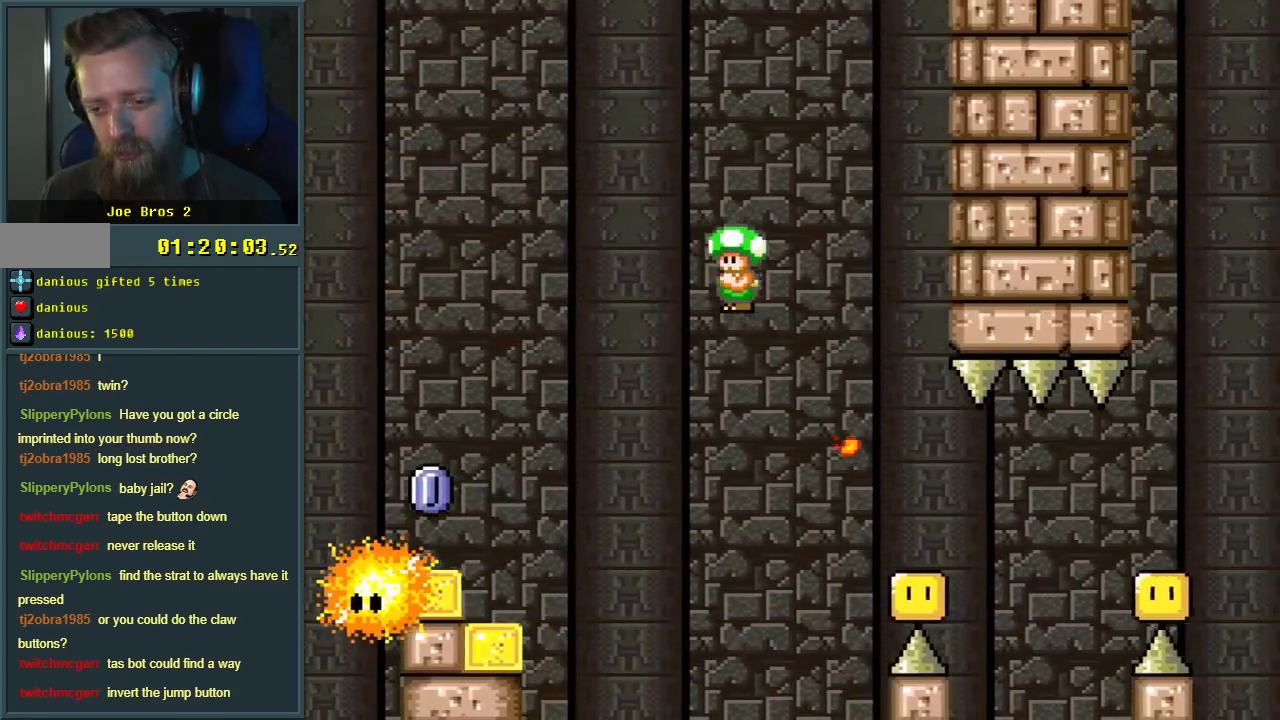
{"buttons": ["A", "X", "DPAD_RIGHT"], "events": []}
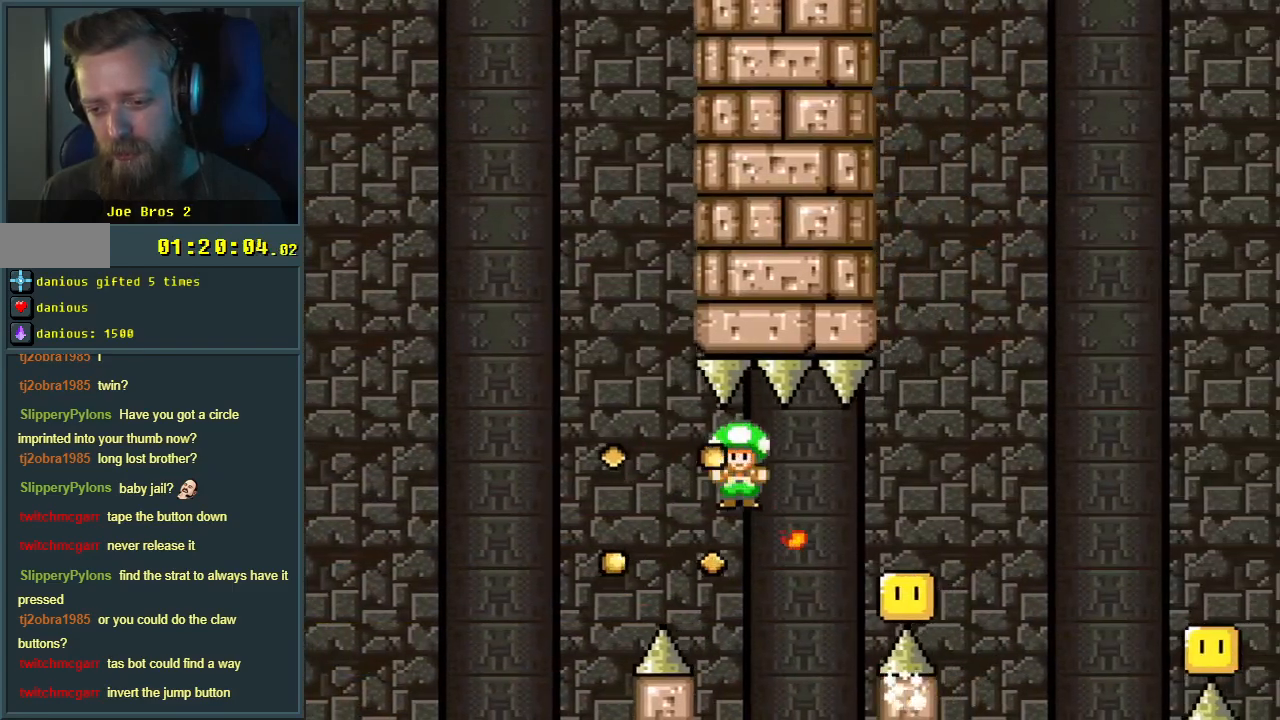
{"buttons": ["A", "X", "DPAD_RIGHT"], "events": []}
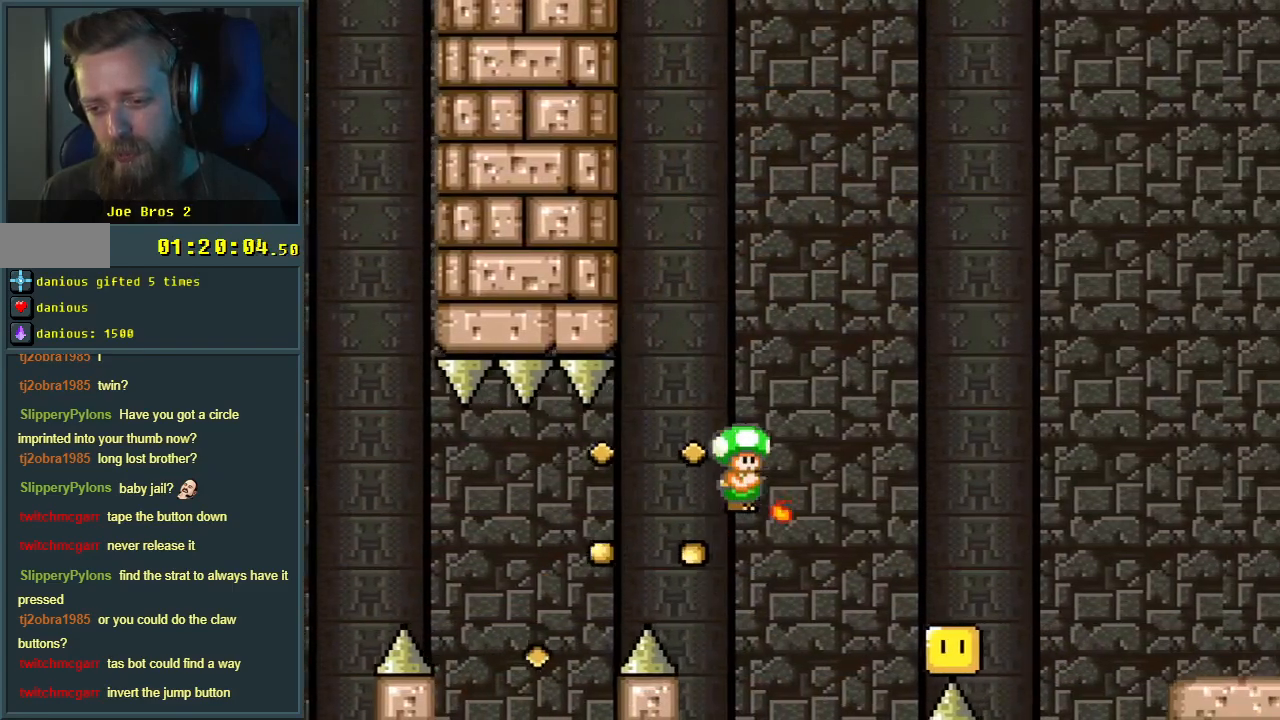
{"buttons": ["A", "X", "DPAD_RIGHT"], "events": [[117, "DPAD_RIGHT", "up"], [317, "DPAD_RIGHT", "down"]]}
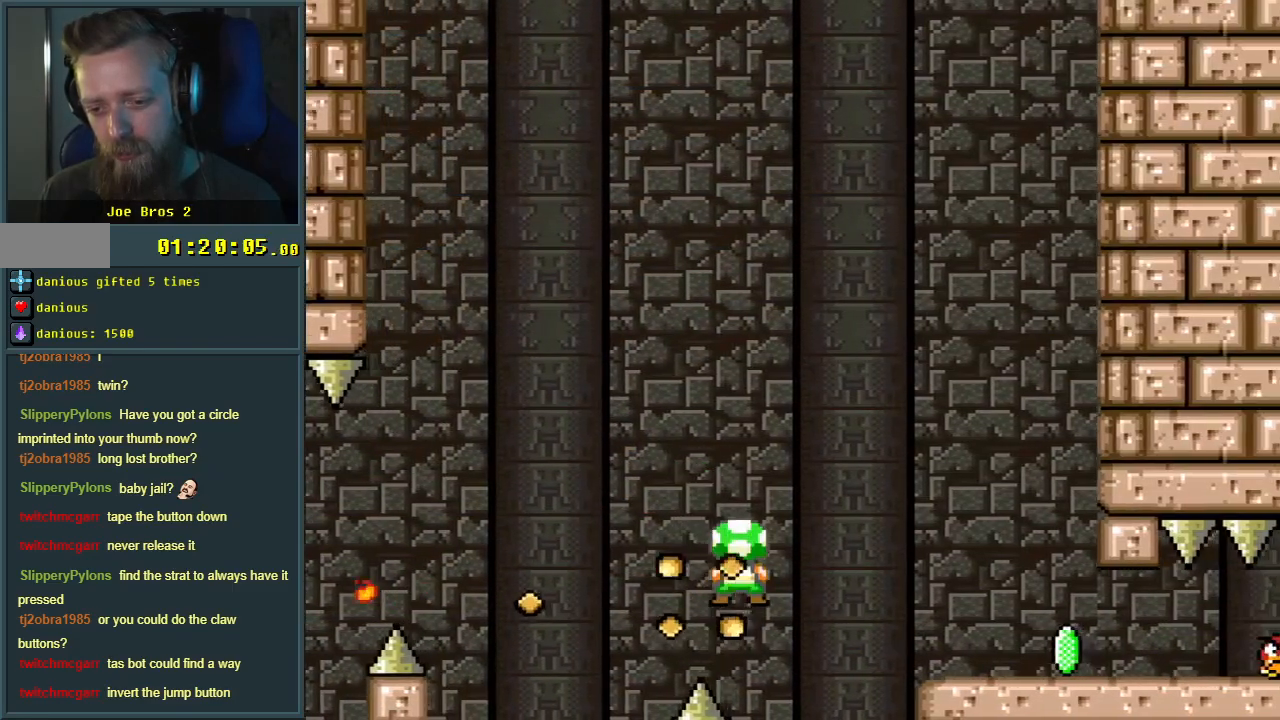
{"buttons": ["Y", "DPAD_RIGHT"], "events": [[300, "A", "up"], [367, "X", "up"], [367, "Y", "down"]]}
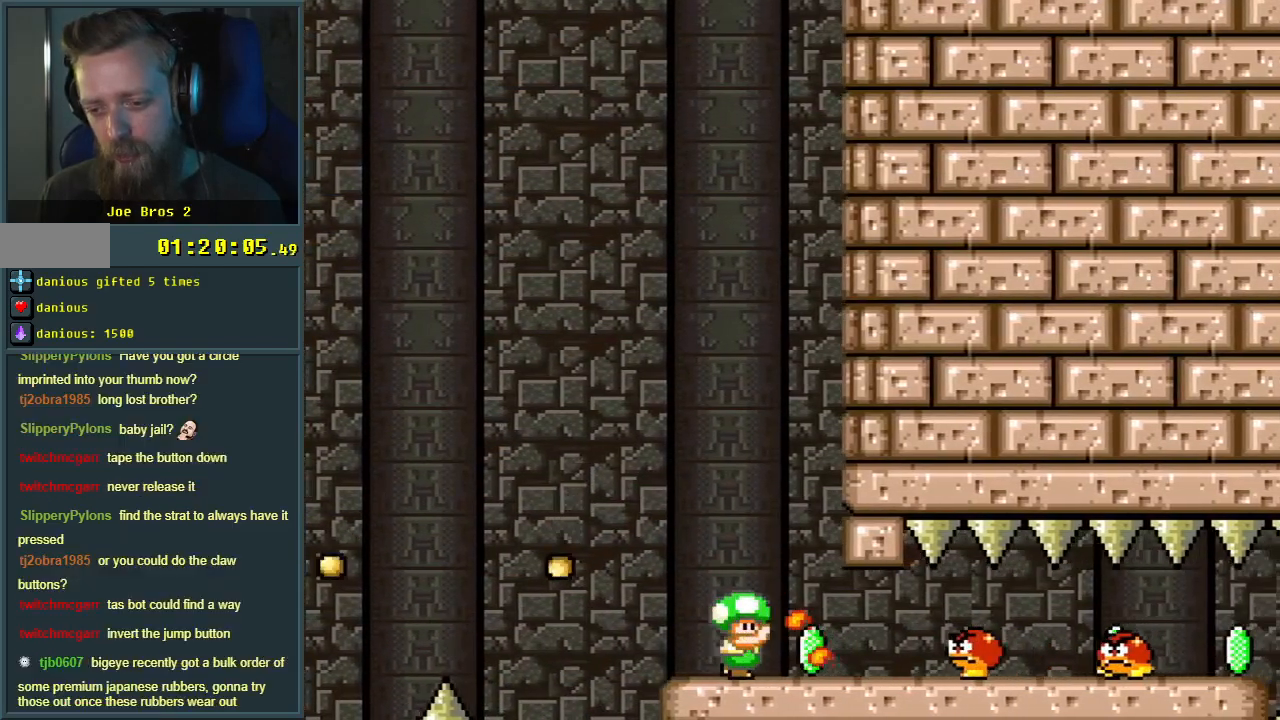
{"buttons": ["Y", "DPAD_LEFT"], "events": [[17, "Y", "up"], [33, "DPAD_RIGHT", "up"], [100, "Y", "down"], [217, "Y", "up"], [267, "DPAD_LEFT", "down"], [267, "Y", "down"]]}
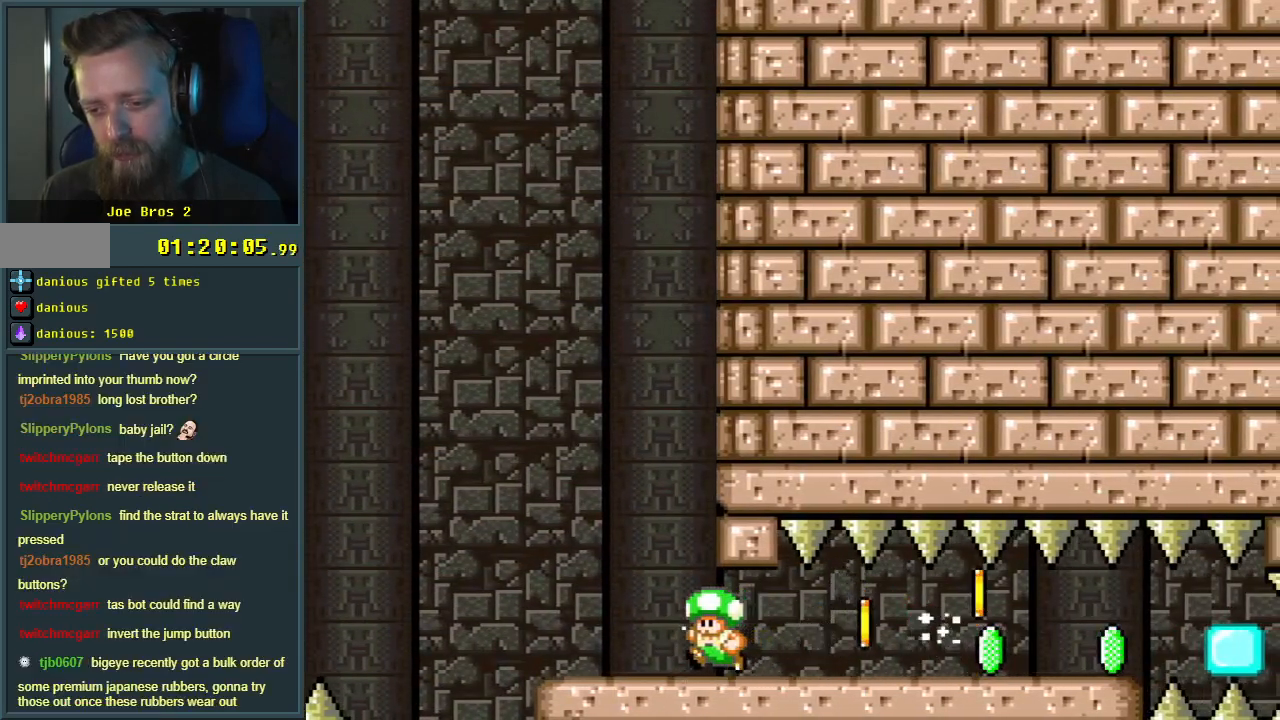
{"buttons": ["DPAD_RIGHT"], "events": [[167, "DPAD_LEFT", "up"], [250, "DPAD_RIGHT", "down"], [500, "Y", "up"]]}
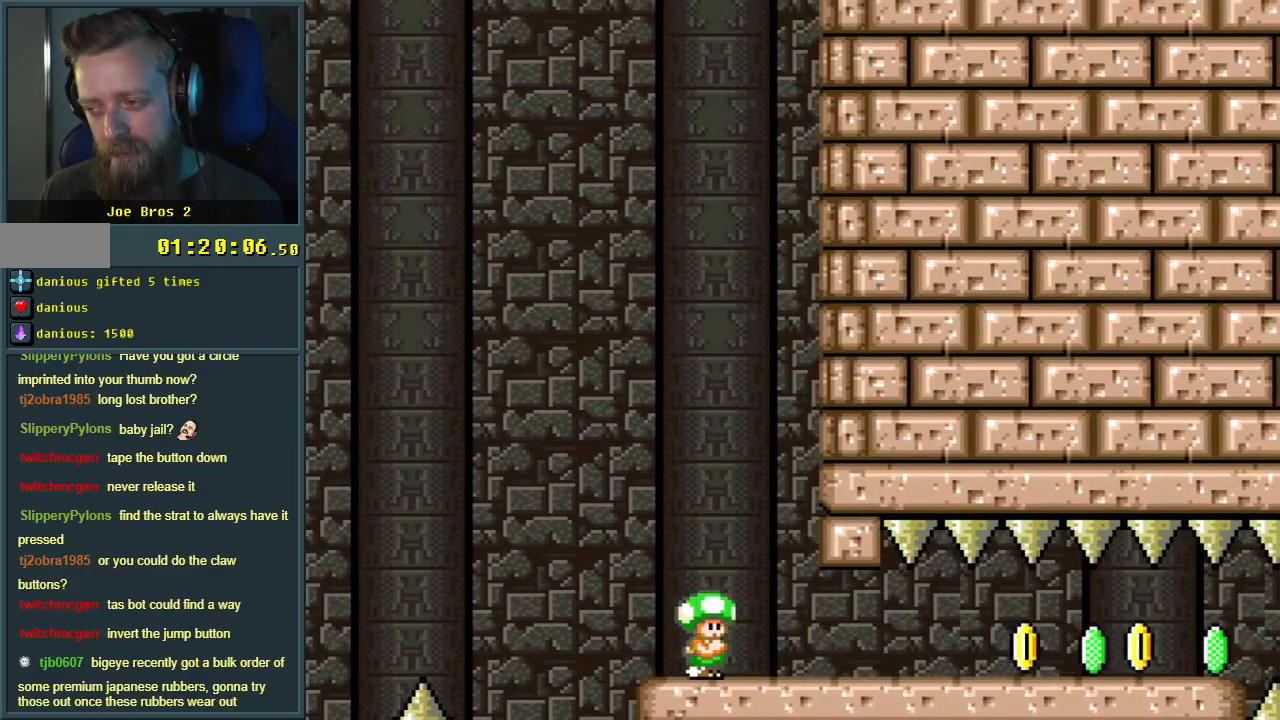
{"buttons": ["Y"], "events": [[33, "DPAD_RIGHT", "up"], [117, "Y", "down"], [183, "Y", "up"], [267, "Y", "down"]]}
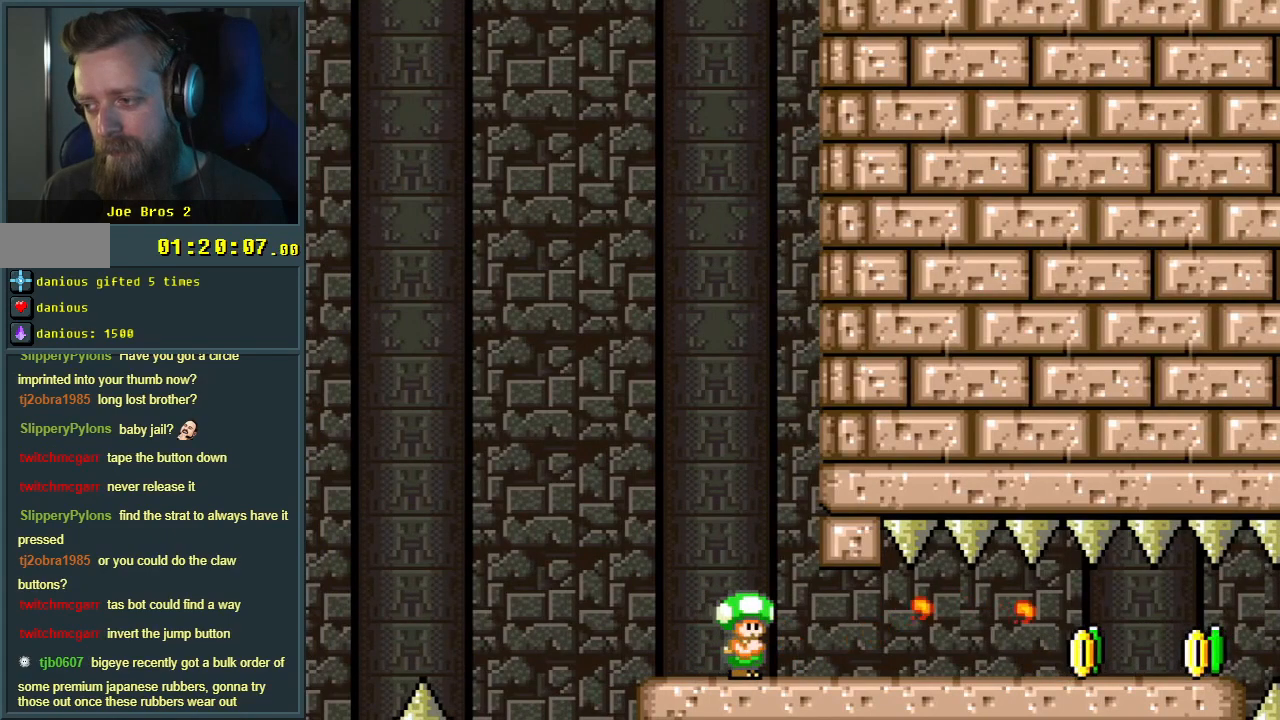
{"buttons": ["Y"], "events": [[133, "DPAD_LEFT", "down"], [233, "DPAD_LEFT", "up"], [333, "DPAD_RIGHT", "down"], [483, "DPAD_RIGHT", "up"]]}
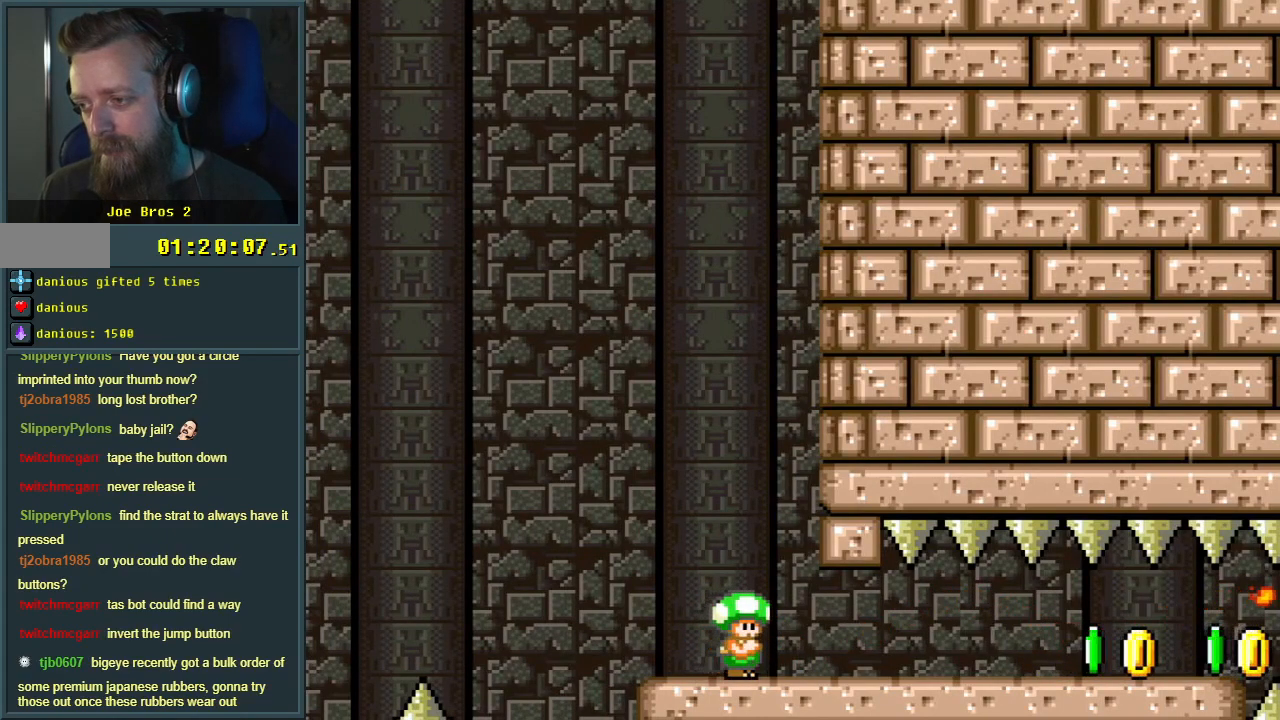
{"buttons": [], "events": [[17, "Y", "up"]]}
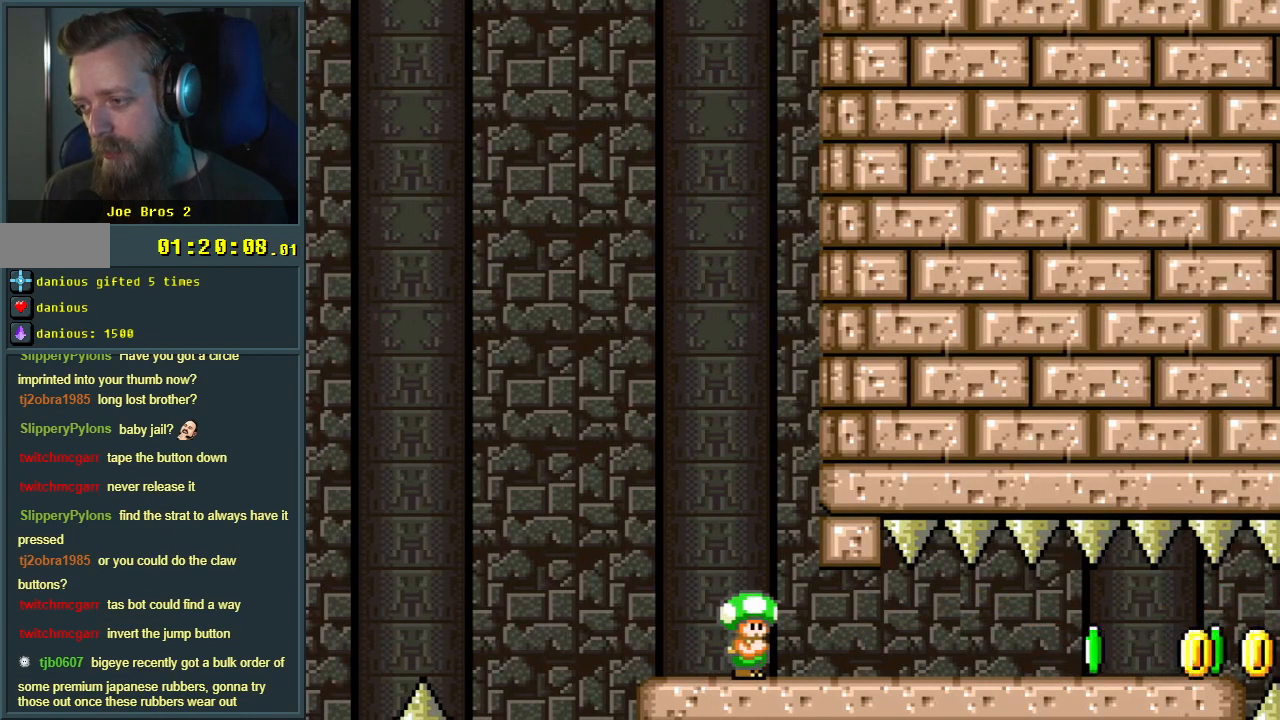
{"buttons": [], "events": [[183, "START", "down"], [367, "START", "up"]]}
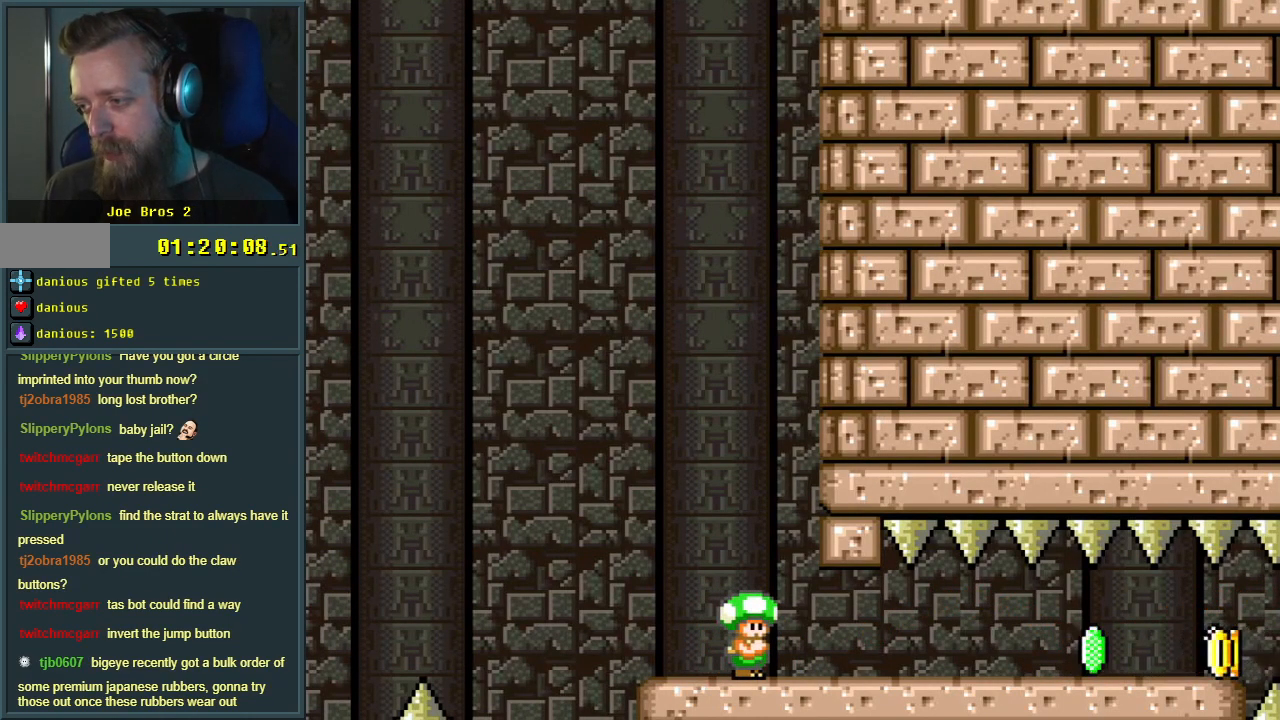
{"buttons": [], "events": []}
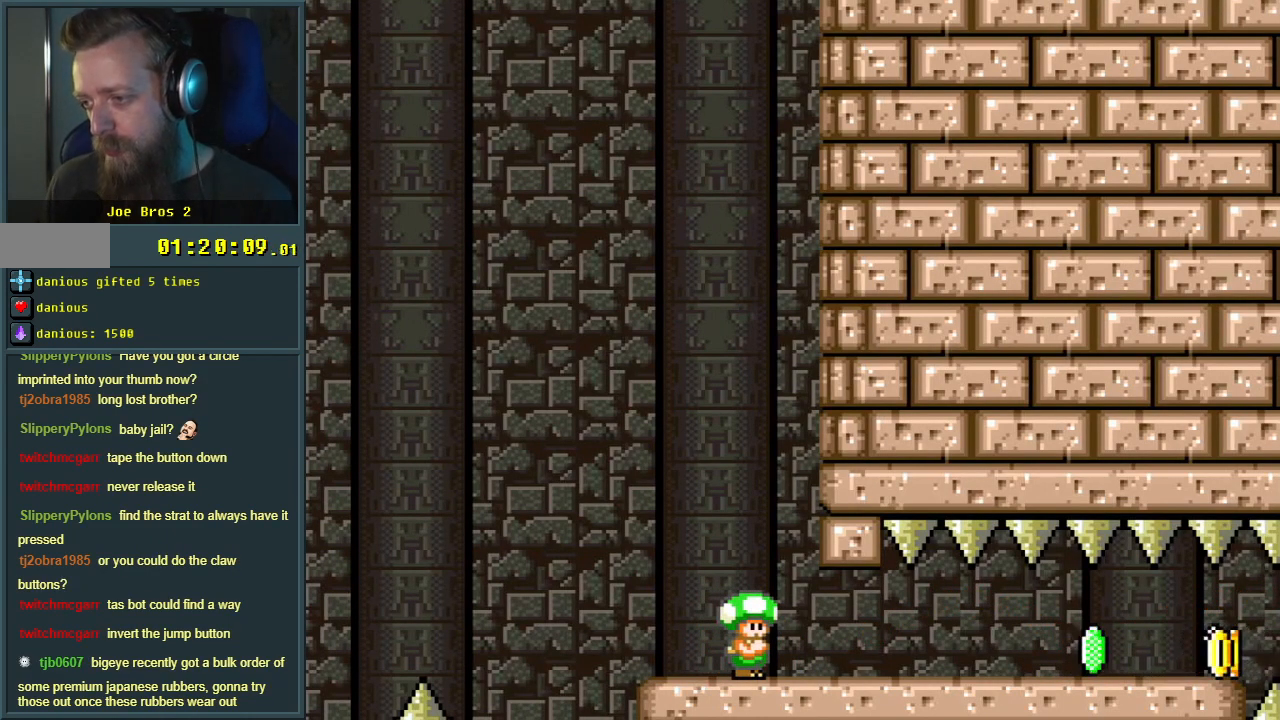
{"buttons": [], "events": []}
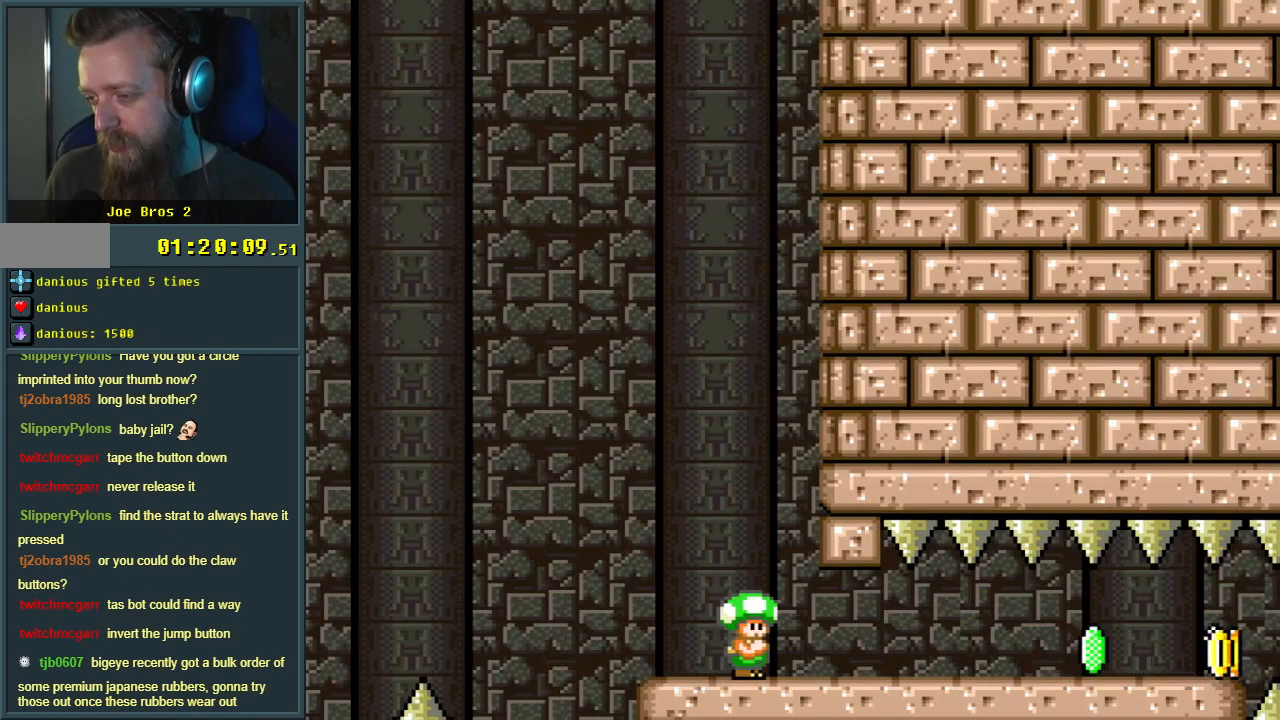
{"buttons": [], "events": []}
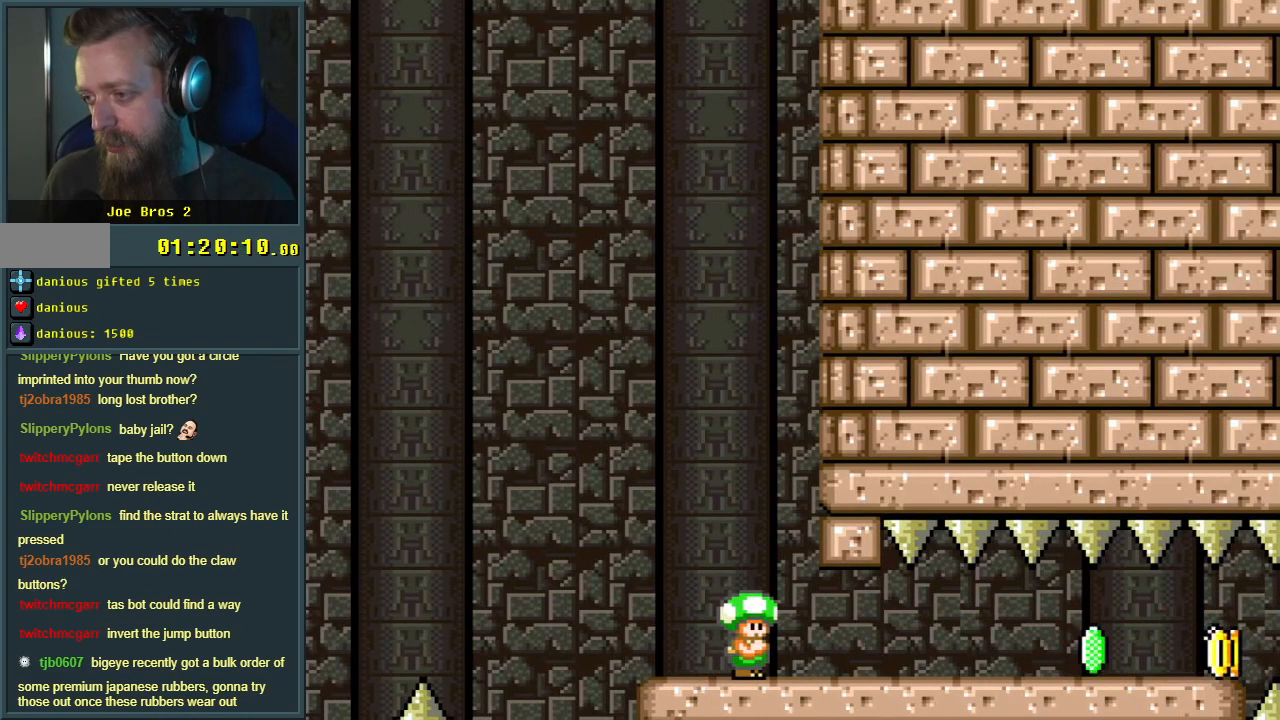
{"buttons": [], "events": []}
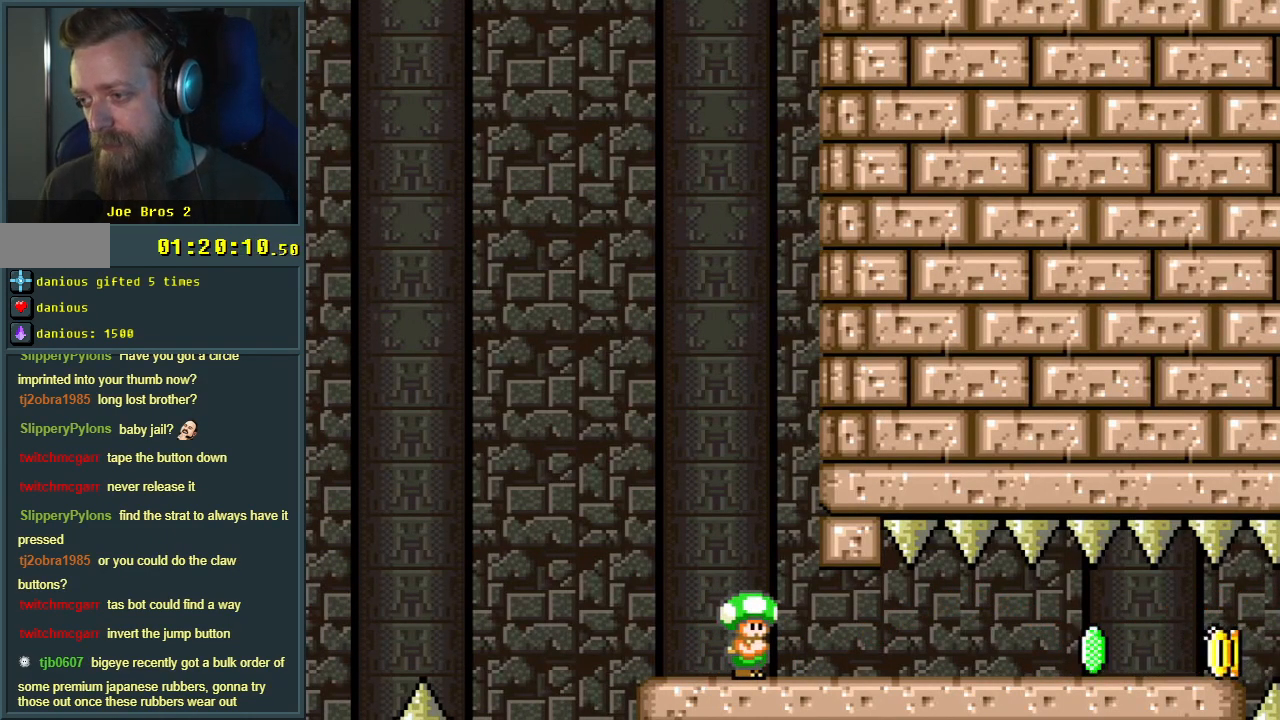
{"buttons": [], "events": []}
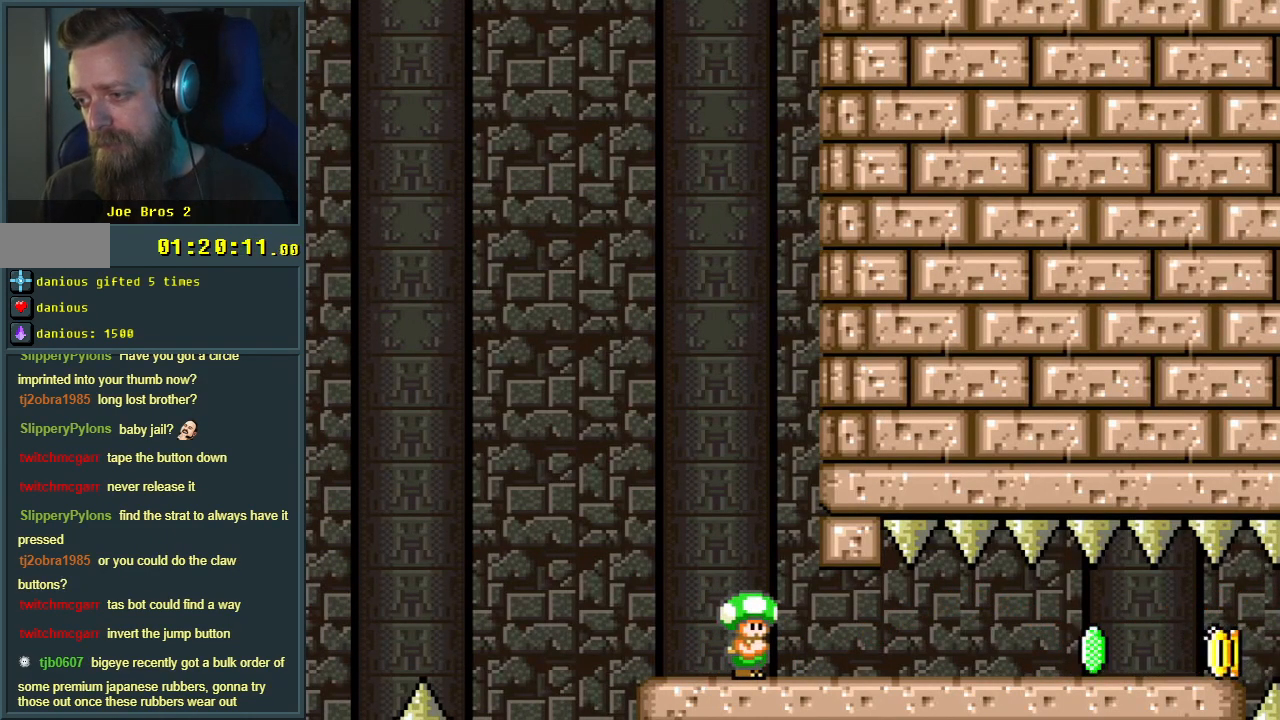
{"buttons": [], "events": []}
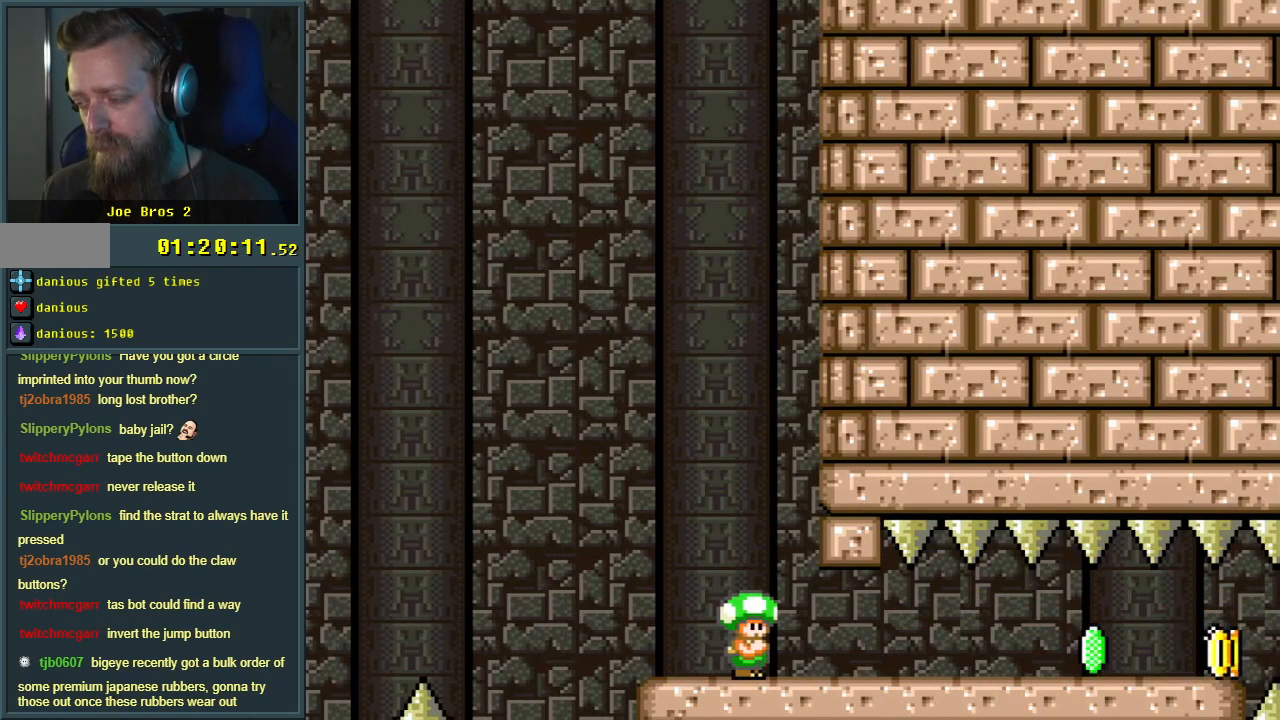
{"buttons": ["START"], "events": [[467, "START", "down"]]}
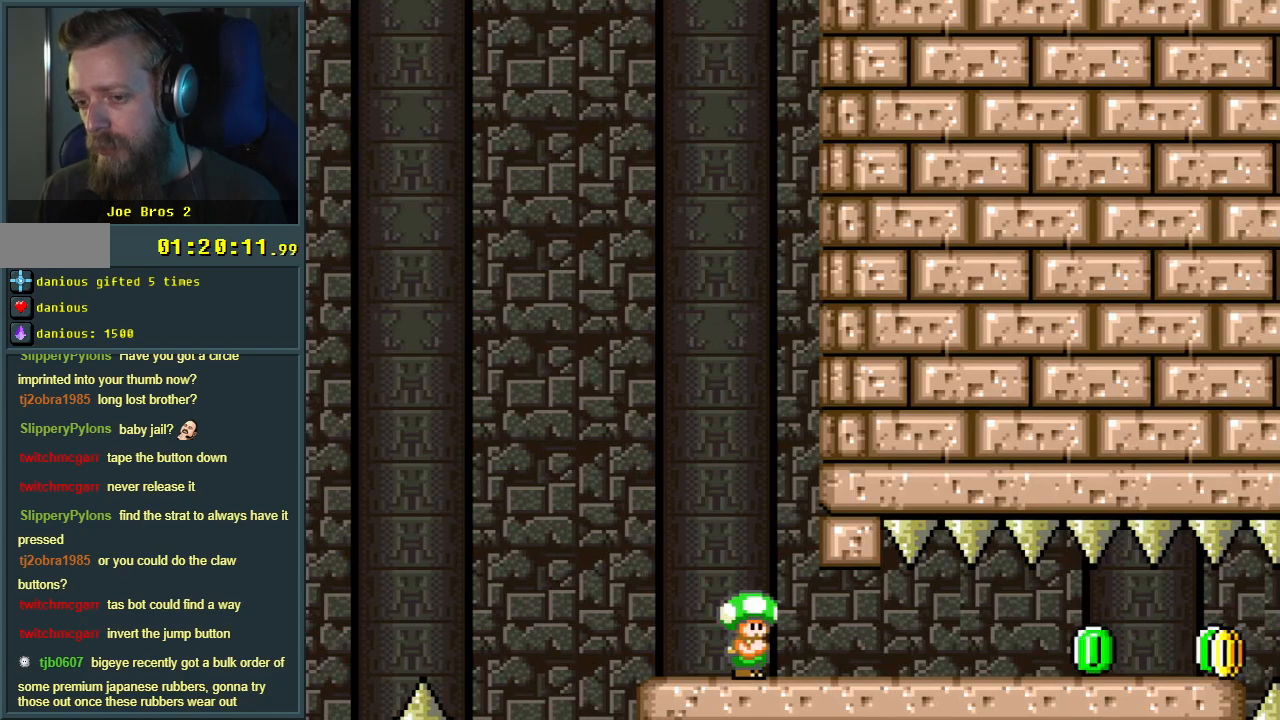
{"buttons": ["Y"], "events": [[33, "DPAD_RIGHT", "down"], [83, "START", "up"], [167, "DPAD_RIGHT", "up"], [300, "DPAD_LEFT", "down"], [317, "Y", "down"], [483, "DPAD_LEFT", "up"]]}
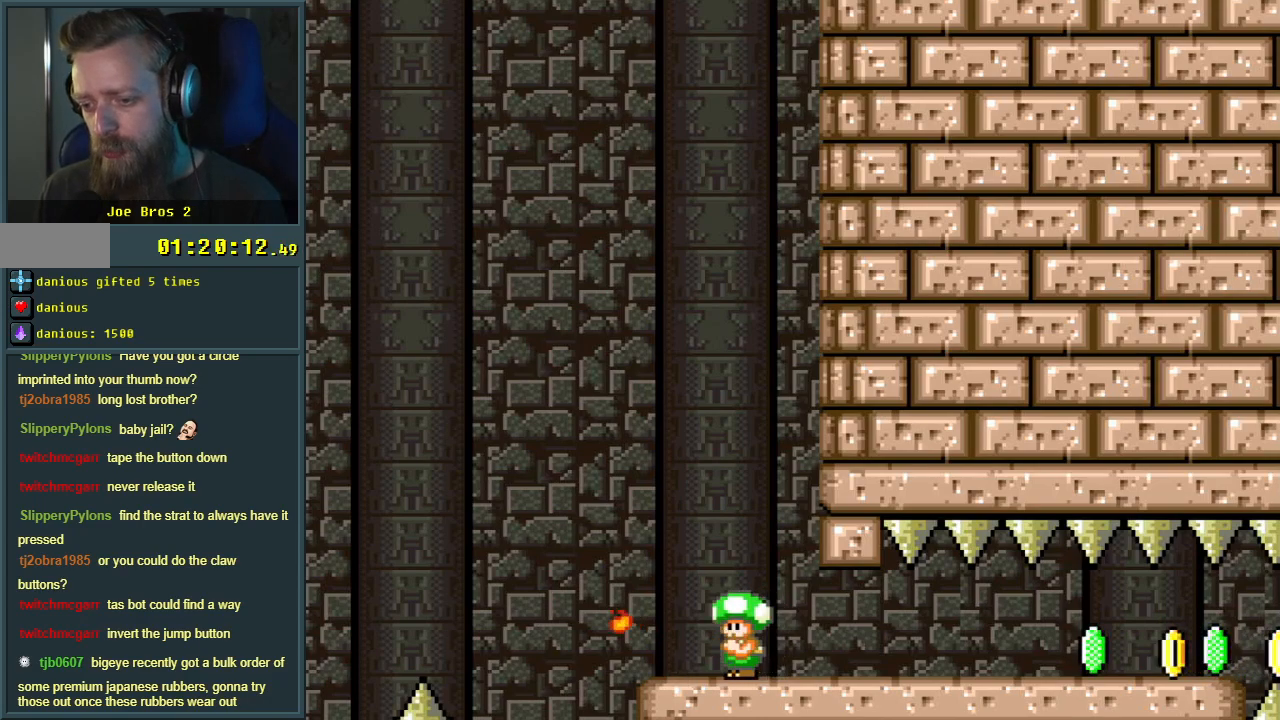
{"buttons": ["Y", "DPAD_RIGHT"], "events": [[33, "DPAD_RIGHT", "down"]]}
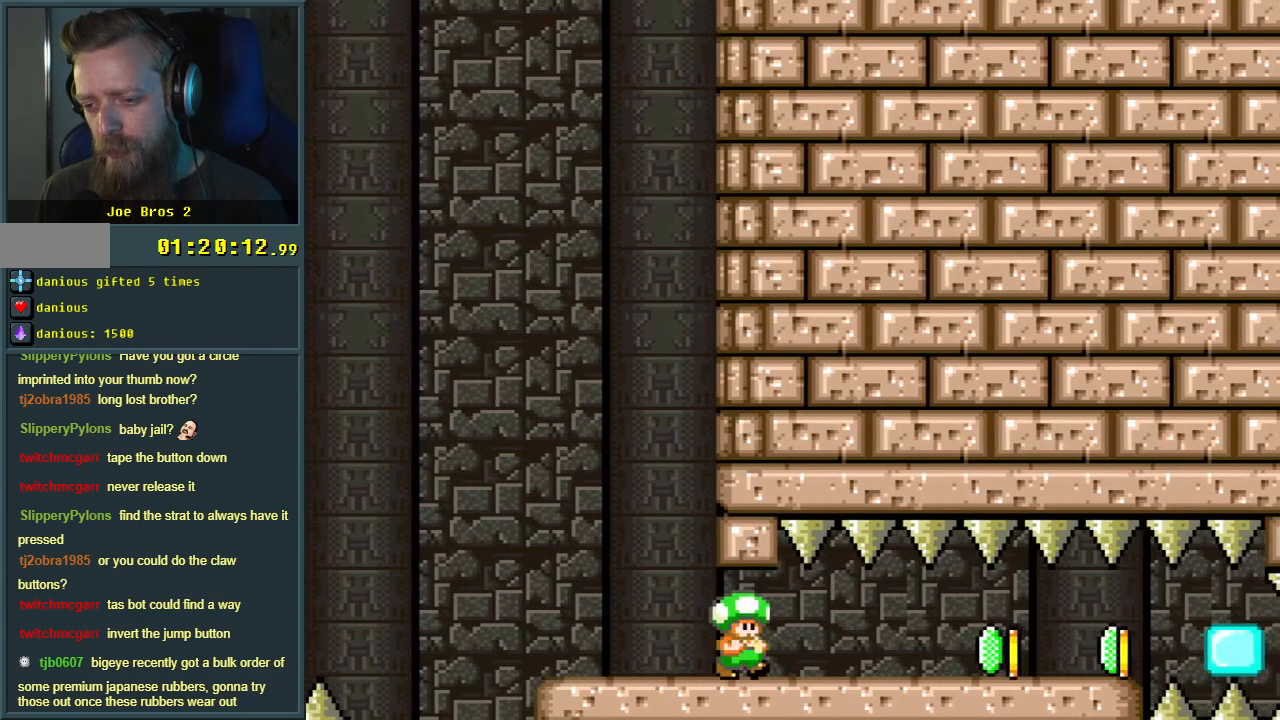
{"buttons": ["Y"], "events": [[367, "DPAD_RIGHT", "up"]]}
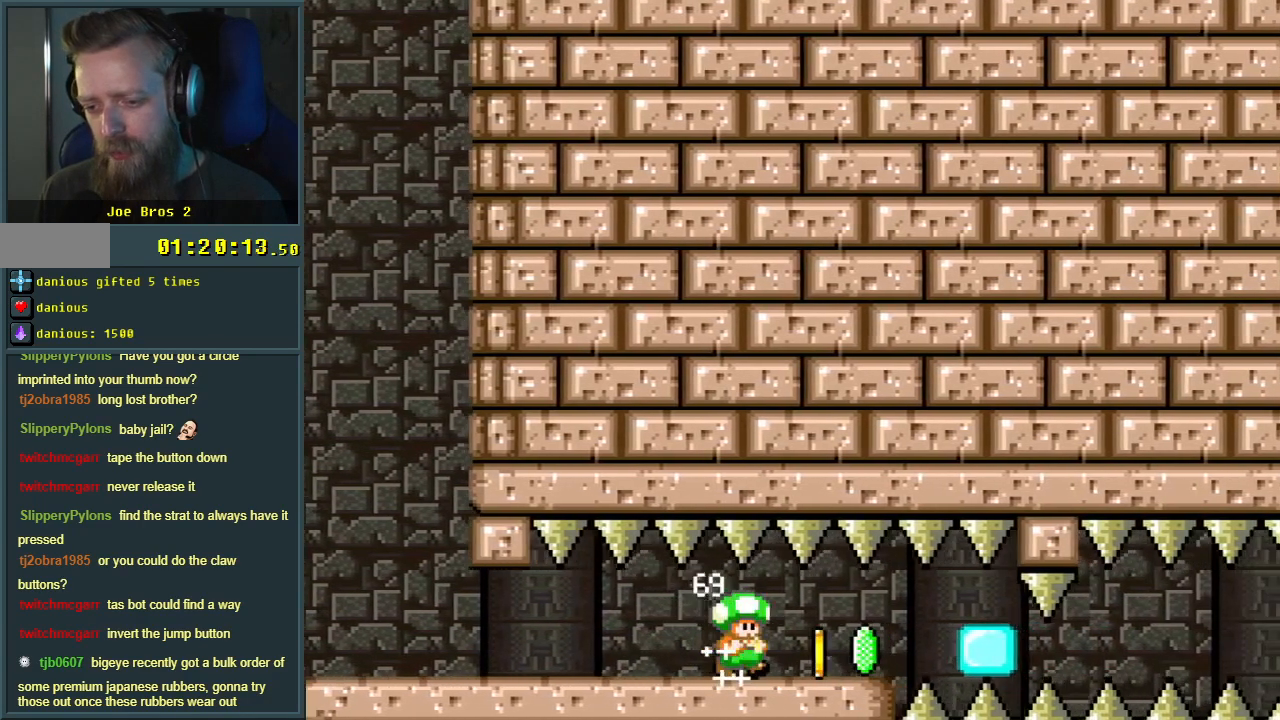
{"buttons": ["Y"], "events": [[33, "Y", "up"], [50, "DPAD_LEFT", "down"], [183, "Y", "down"], [317, "DPAD_LEFT", "up"], [333, "DPAD_RIGHT", "down"], [333, "Y", "up"], [417, "Y", "down"], [483, "DPAD_RIGHT", "up"]]}
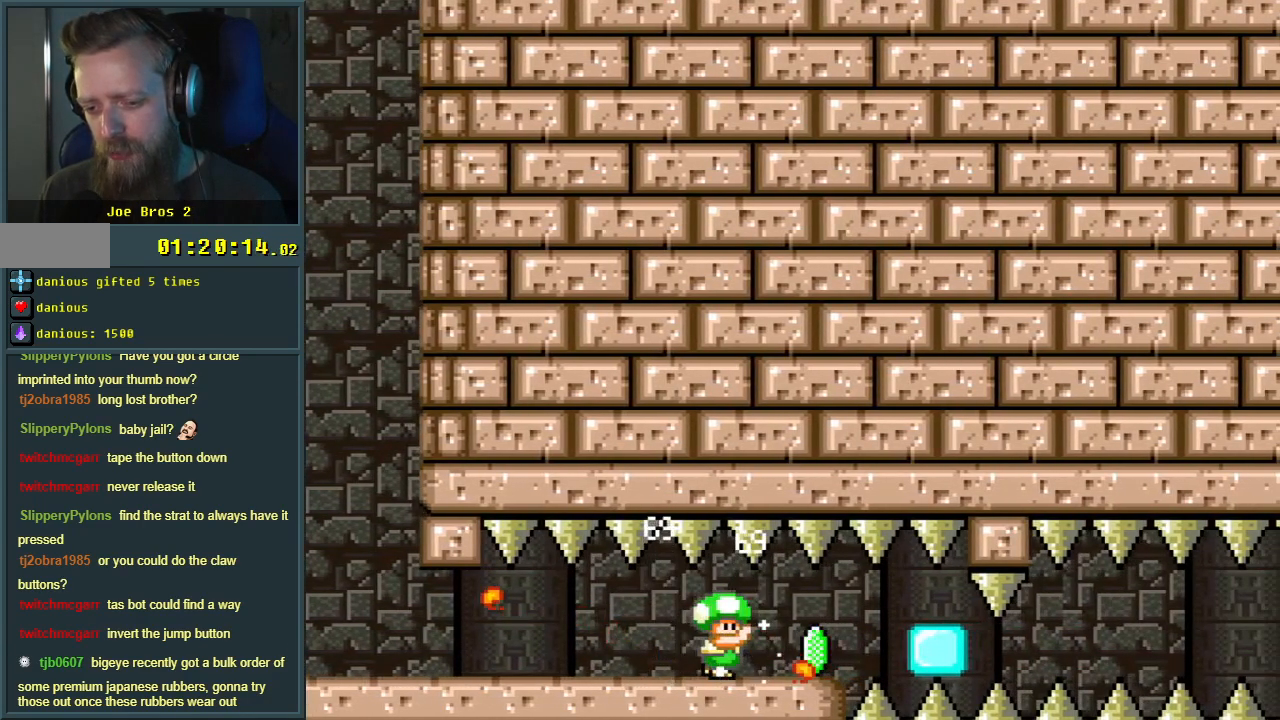
{"buttons": ["Y"], "events": [[33, "Y", "up"], [117, "Y", "down"], [250, "Y", "up"], [317, "Y", "down"]]}
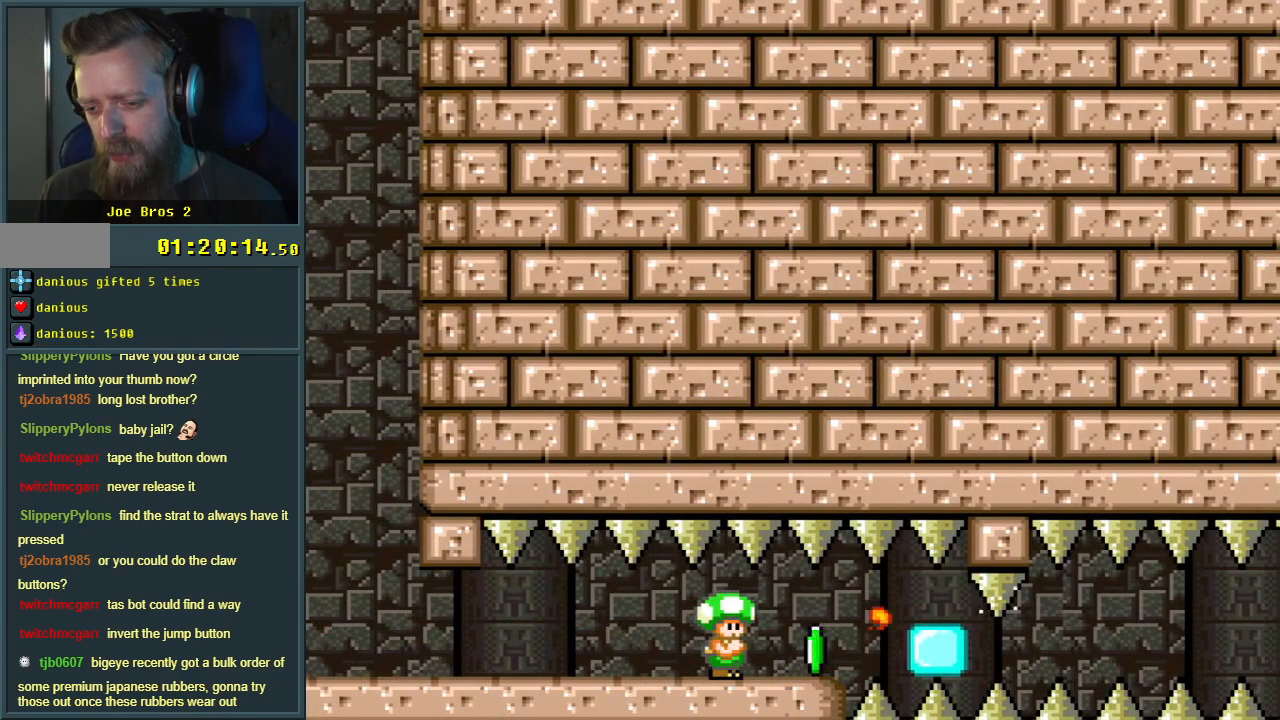
{"buttons": [], "events": [[33, "Y", "up"], [150, "Y", "down"], [233, "DPAD_RIGHT", "down"], [233, "Y", "up"], [350, "DPAD_RIGHT", "up"], [400, "Y", "down"], [500, "Y", "up"]]}
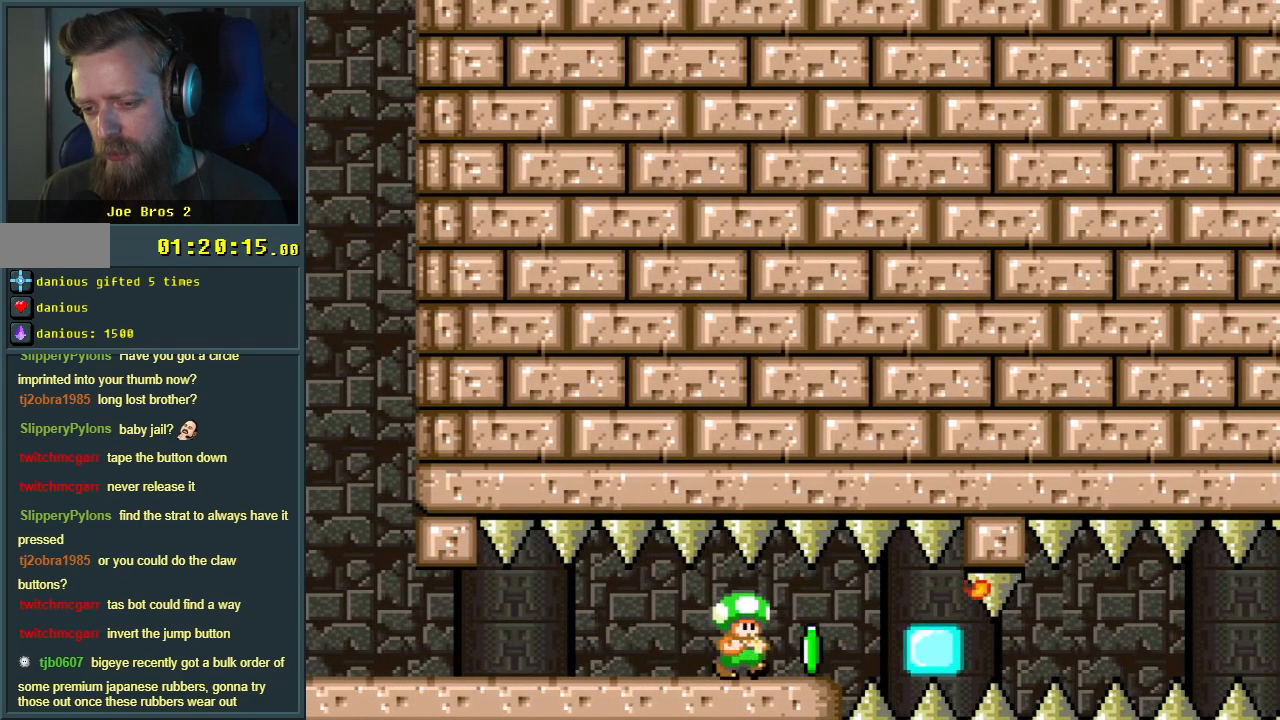
{"buttons": [], "events": [[67, "DPAD_RIGHT", "down"], [117, "Y", "down"], [183, "DPAD_RIGHT", "up"], [267, "Y", "up"], [333, "Y", "down"], [450, "Y", "up"]]}
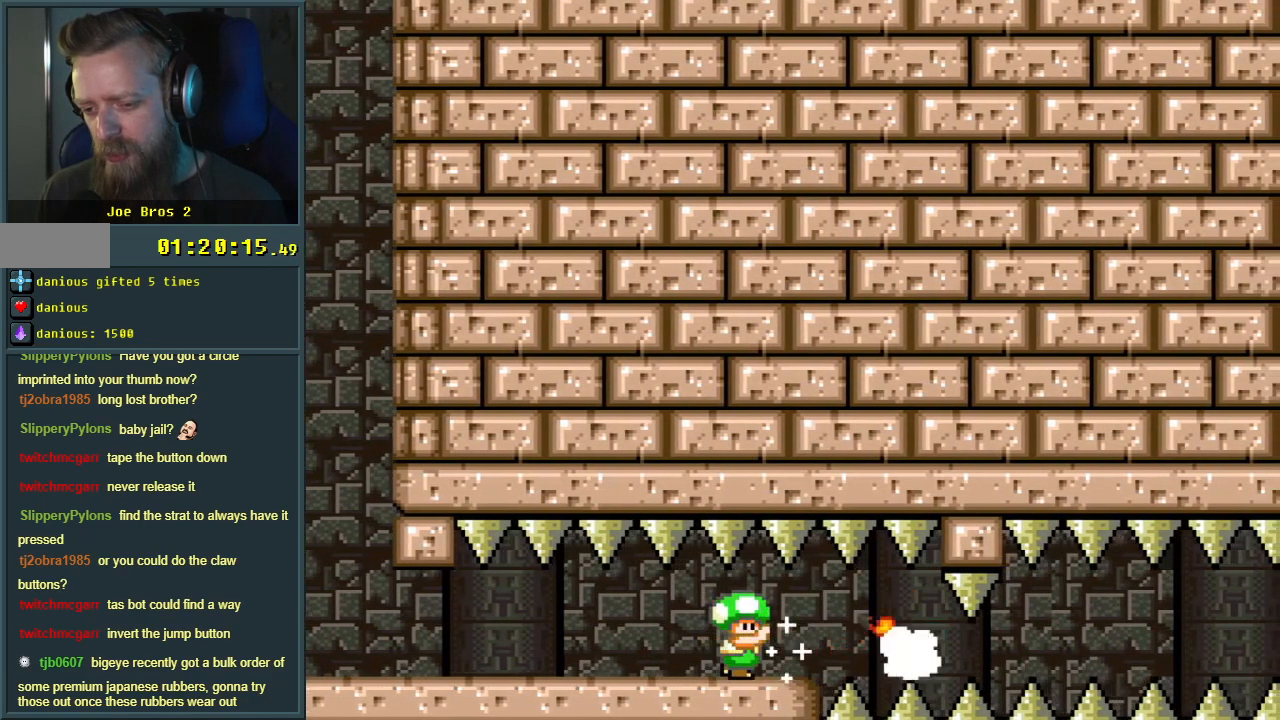
{"buttons": ["Y", "DPAD_LEFT"], "events": [[50, "Y", "down"], [150, "DPAD_LEFT", "down"], [200, "Y", "up"], [283, "Y", "down"]]}
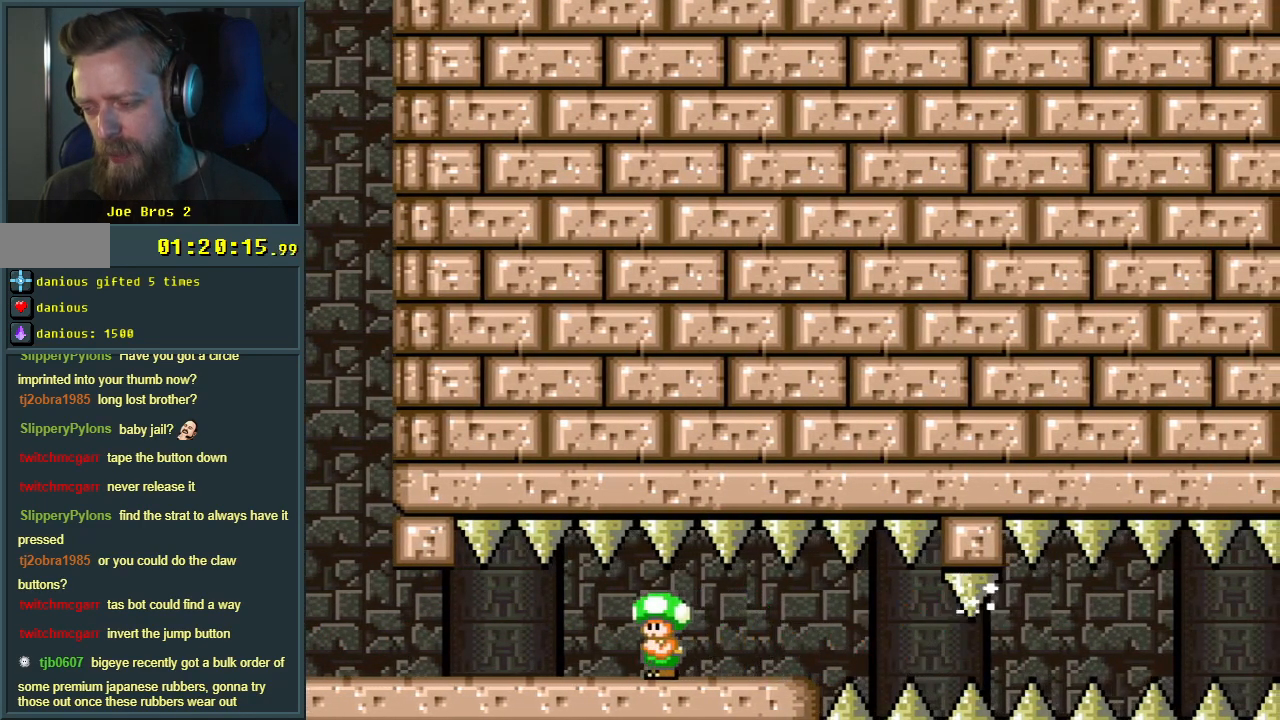
{"buttons": ["X", "DPAD_LEFT"], "events": [[50, "X", "down"], [50, "Y", "up"]]}
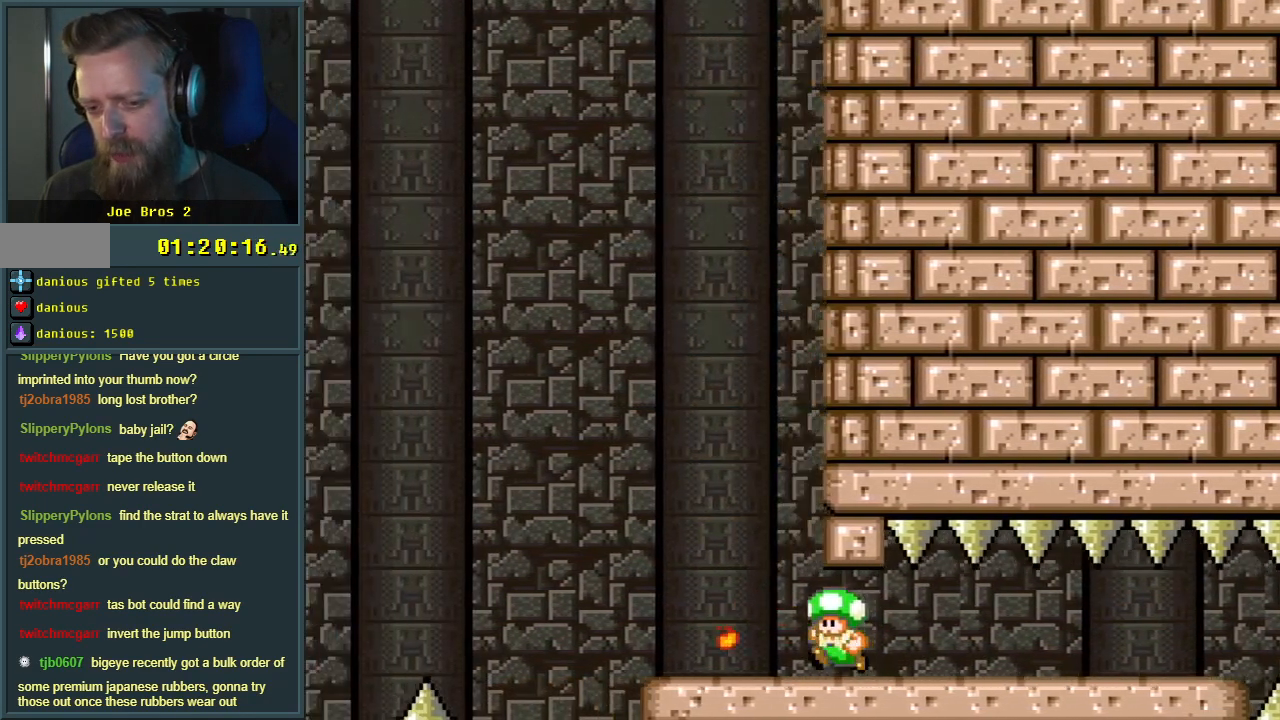
{"buttons": ["A", "X", "DPAD_RIGHT"], "events": [[267, "A", "down"], [350, "A", "up"], [350, "DPAD_LEFT", "up"], [450, "DPAD_RIGHT", "down"], [467, "A", "down"]]}
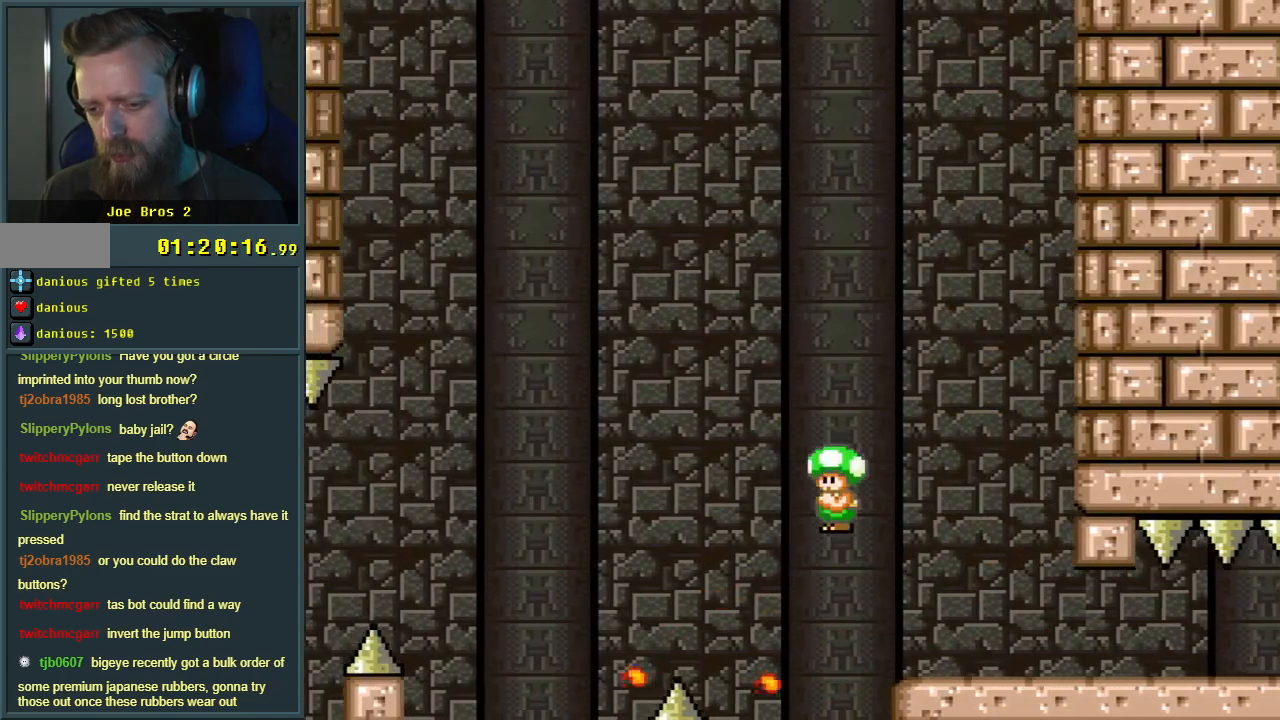
{"buttons": ["X", "DPAD_RIGHT"], "events": [[500, "A", "up"]]}
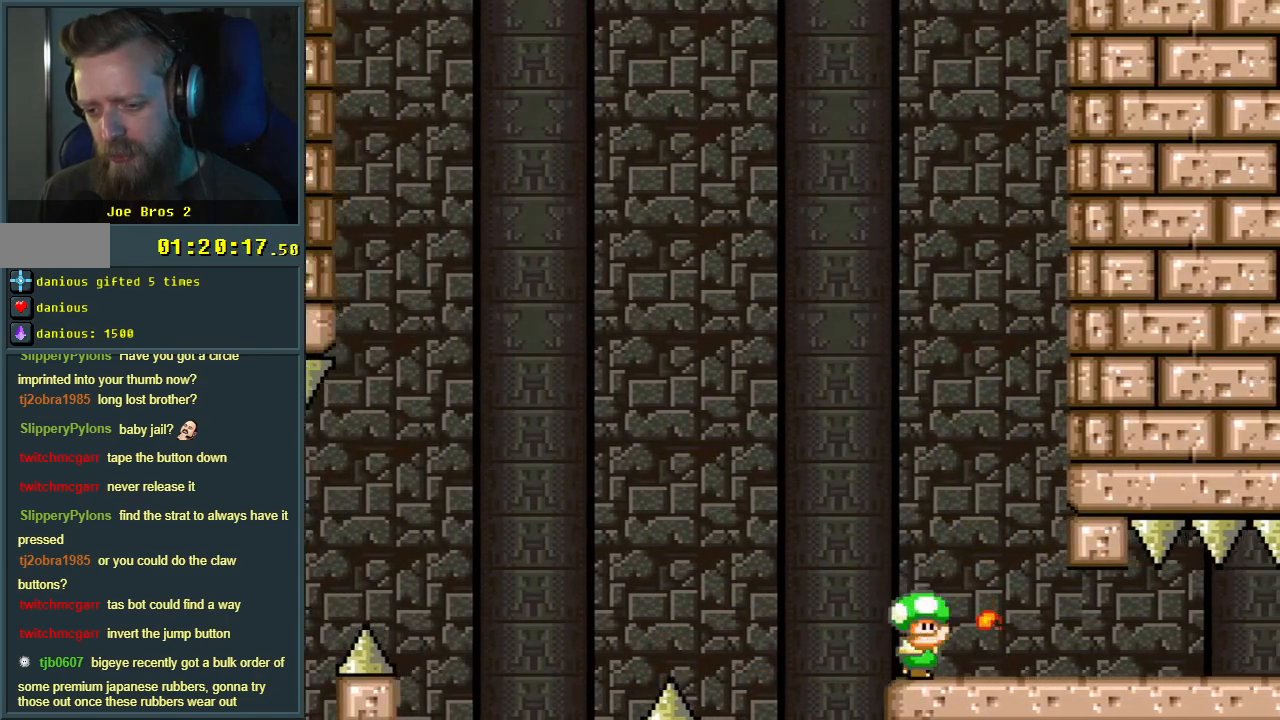
{"buttons": ["X", "DPAD_RIGHT"], "events": [[167, "X", "up"], [233, "X", "down"]]}